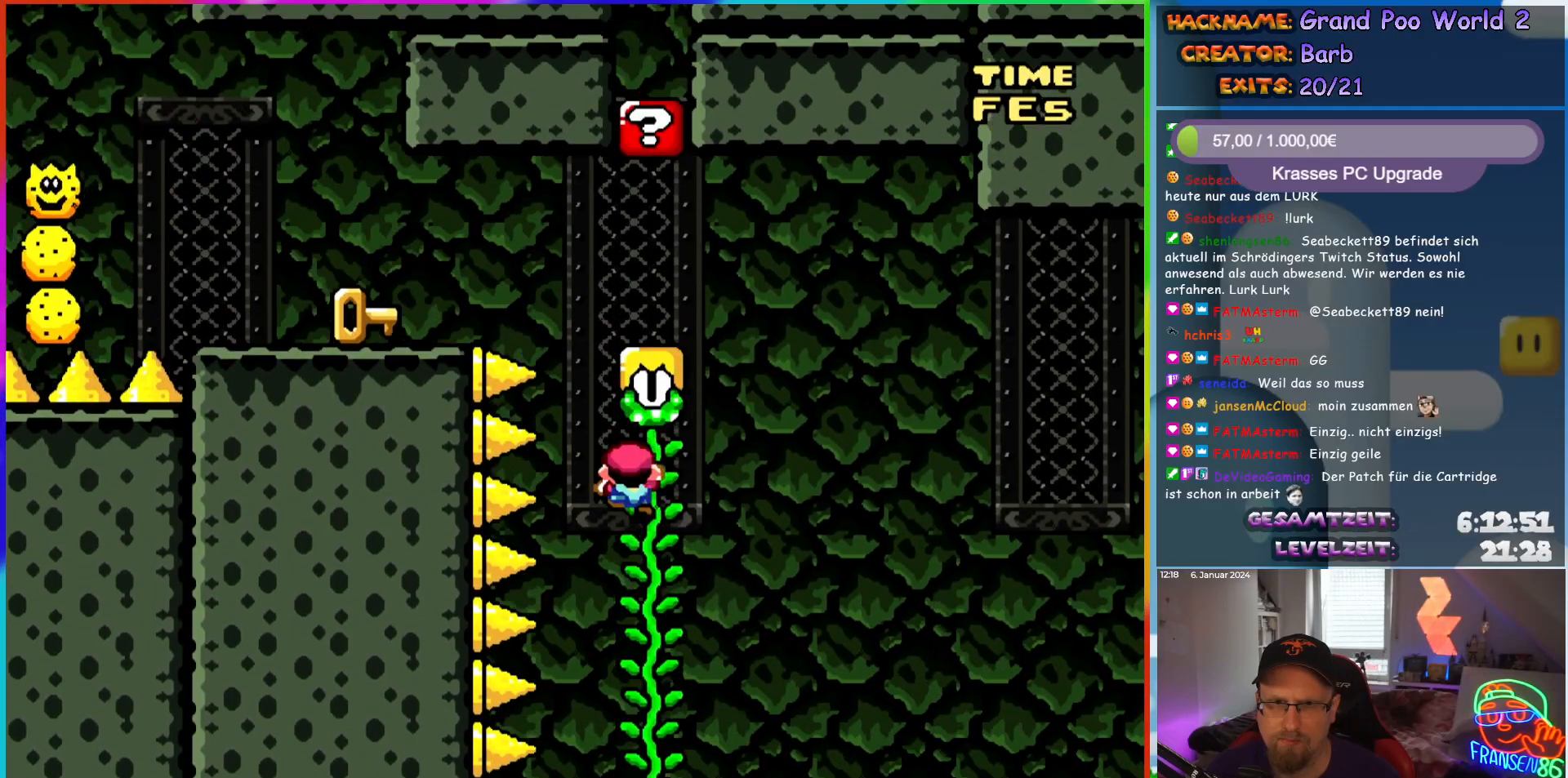
Gameplay with a controller (Nintendo layout); each line is a JSON object with the inputs held at the frame after it. "events" lists button and stick changes between this image and that frame as [ms after this image, input, new state], when the widget could be followed in between. Not read: L3 R3.
{"buttons": ["X", "DPAD_LEFT"], "events": [[33, "B", "down"], [133, "DPAD_LEFT", "down"], [367, "B", "up"], [367, "Y", "up"], [383, "X", "down"]]}
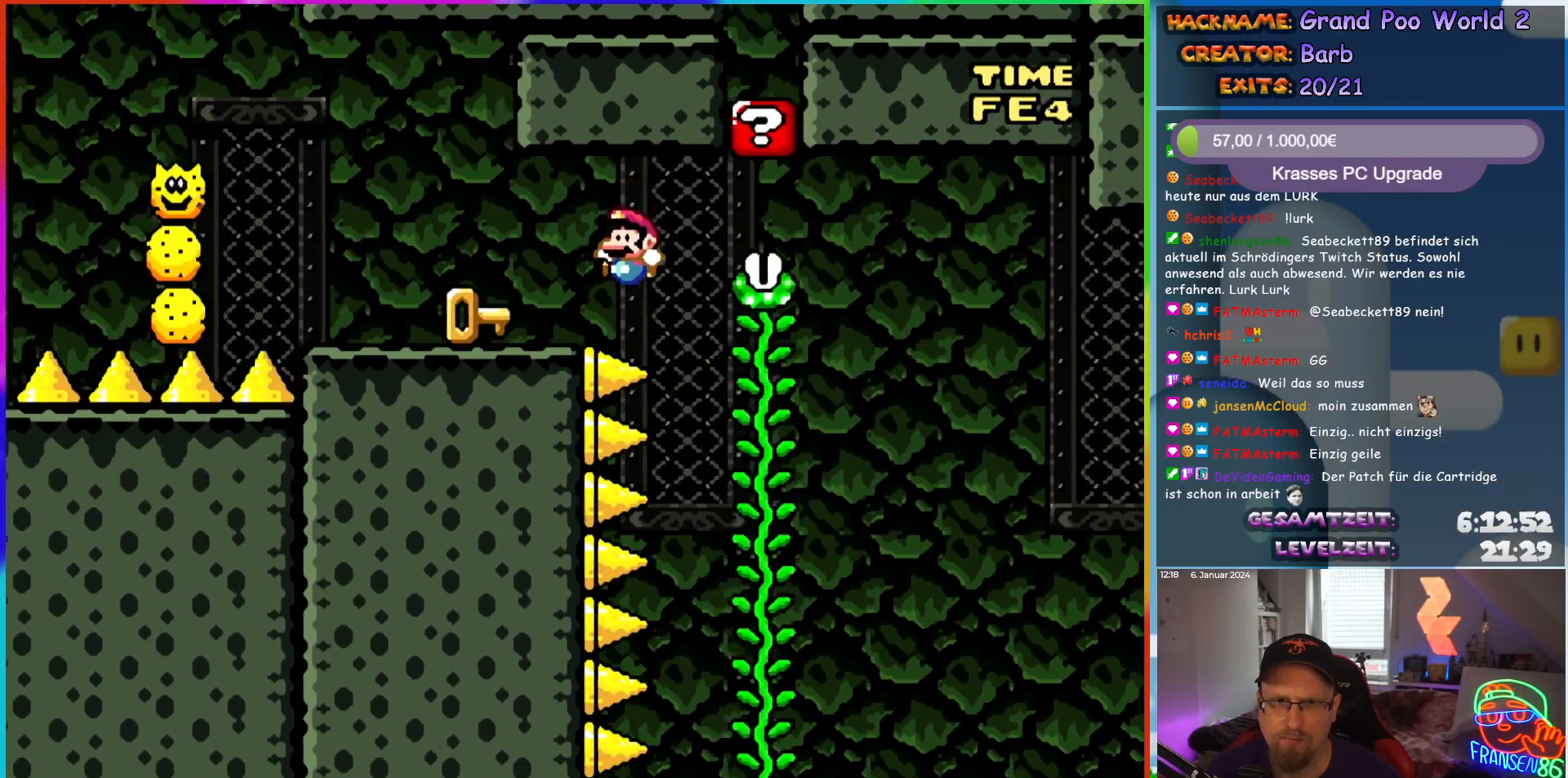
{"buttons": ["A", "X", "DPAD_LEFT"], "events": [[183, "A", "down"]]}
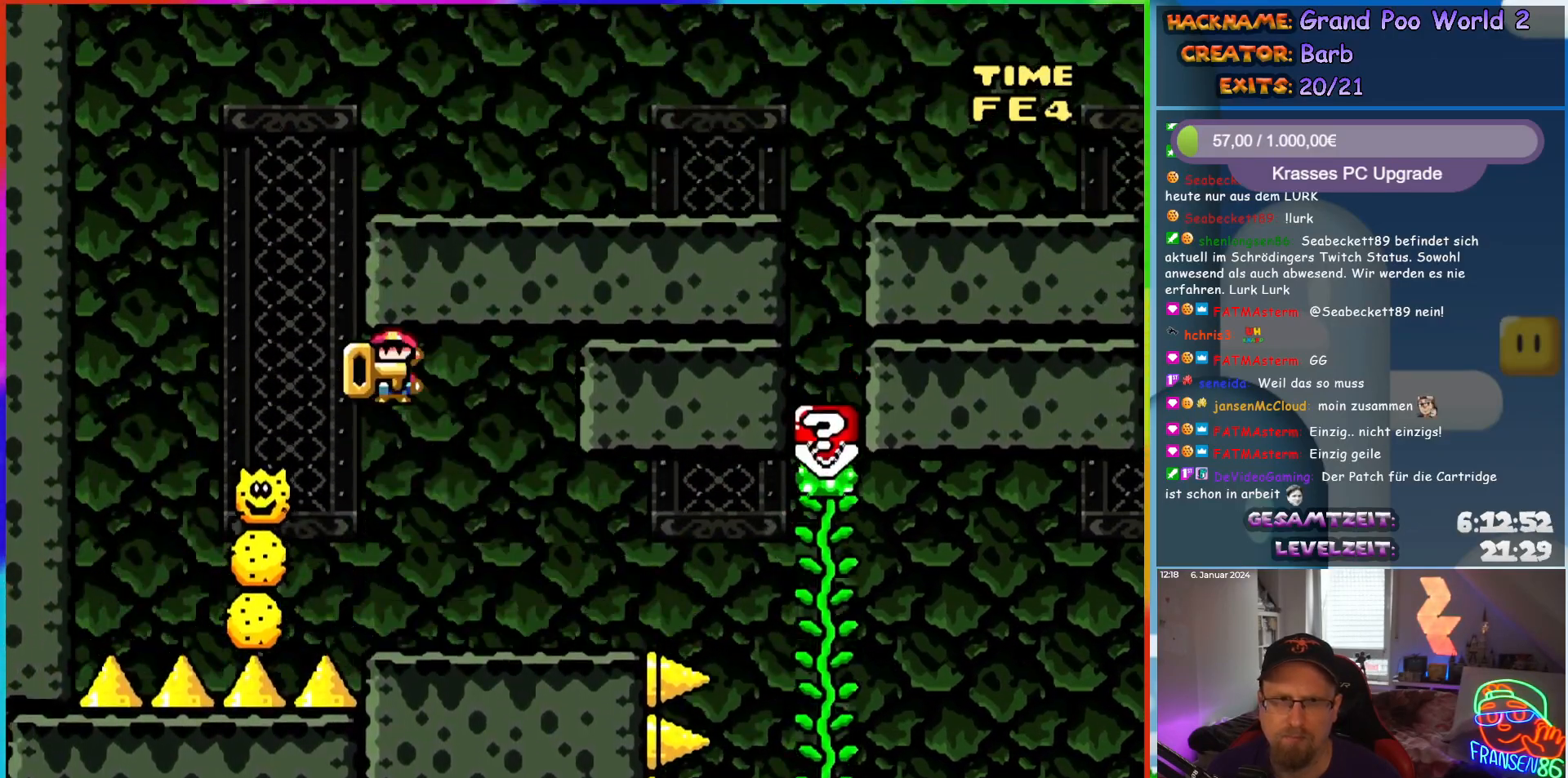
{"buttons": ["A", "X", "DPAD_RIGHT"], "events": [[67, "A", "up"], [117, "DPAD_LEFT", "up"], [150, "DPAD_RIGHT", "down"], [200, "A", "down"]]}
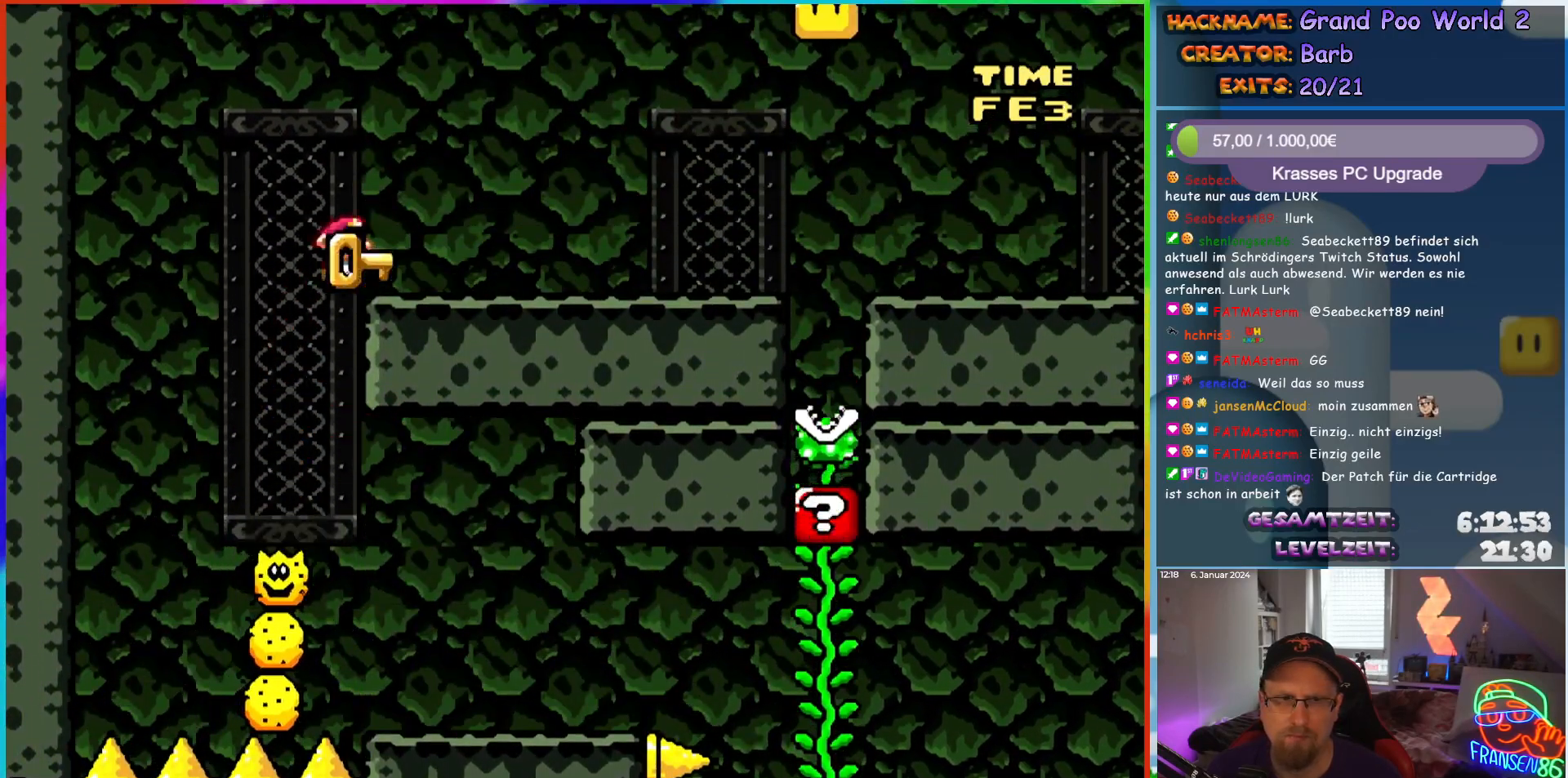
{"buttons": ["X", "DPAD_RIGHT"], "events": [[83, "A", "up"]]}
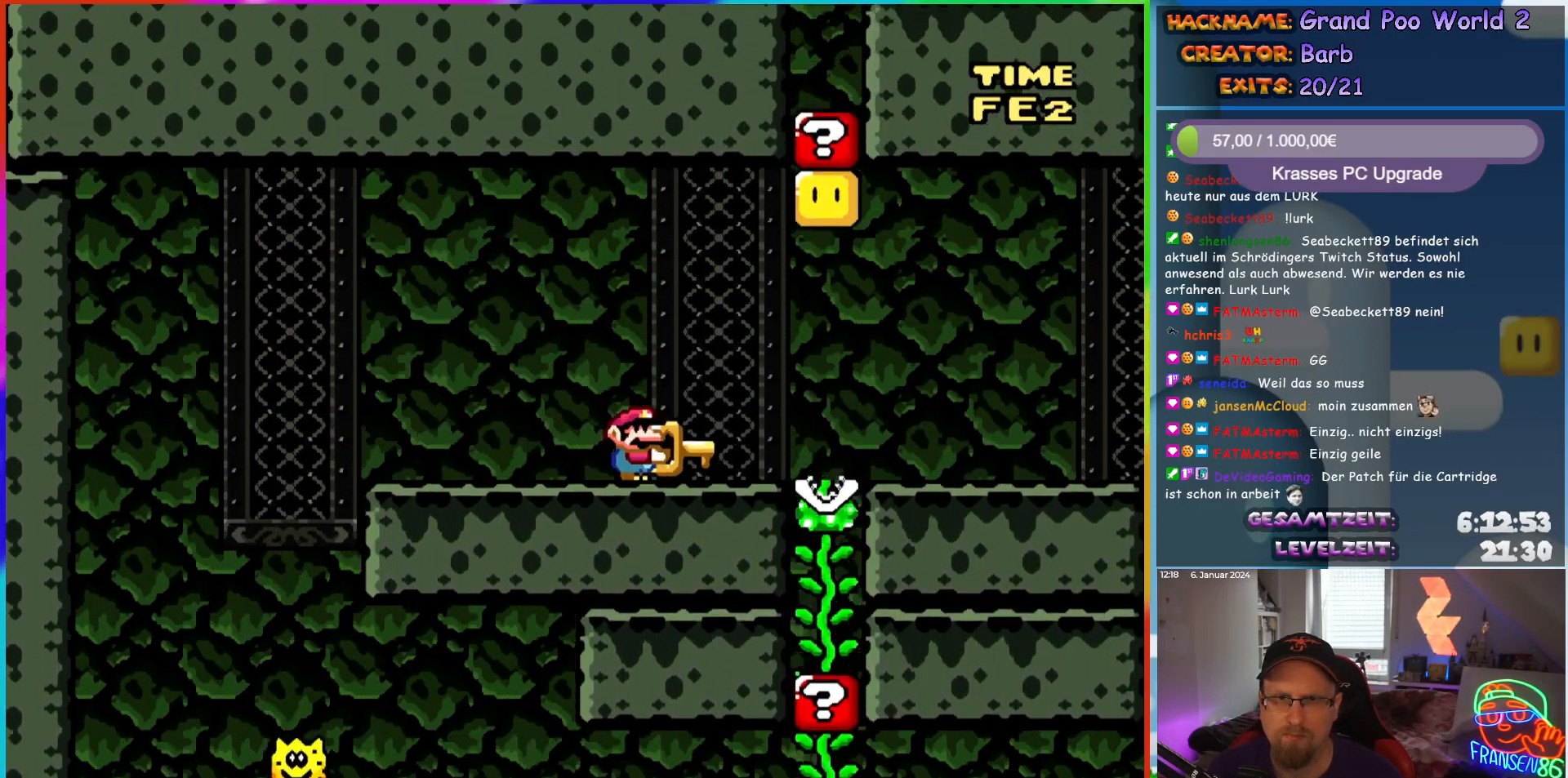
{"buttons": ["X", "DPAD_RIGHT"], "events": [[100, "A", "down"], [317, "A", "up"]]}
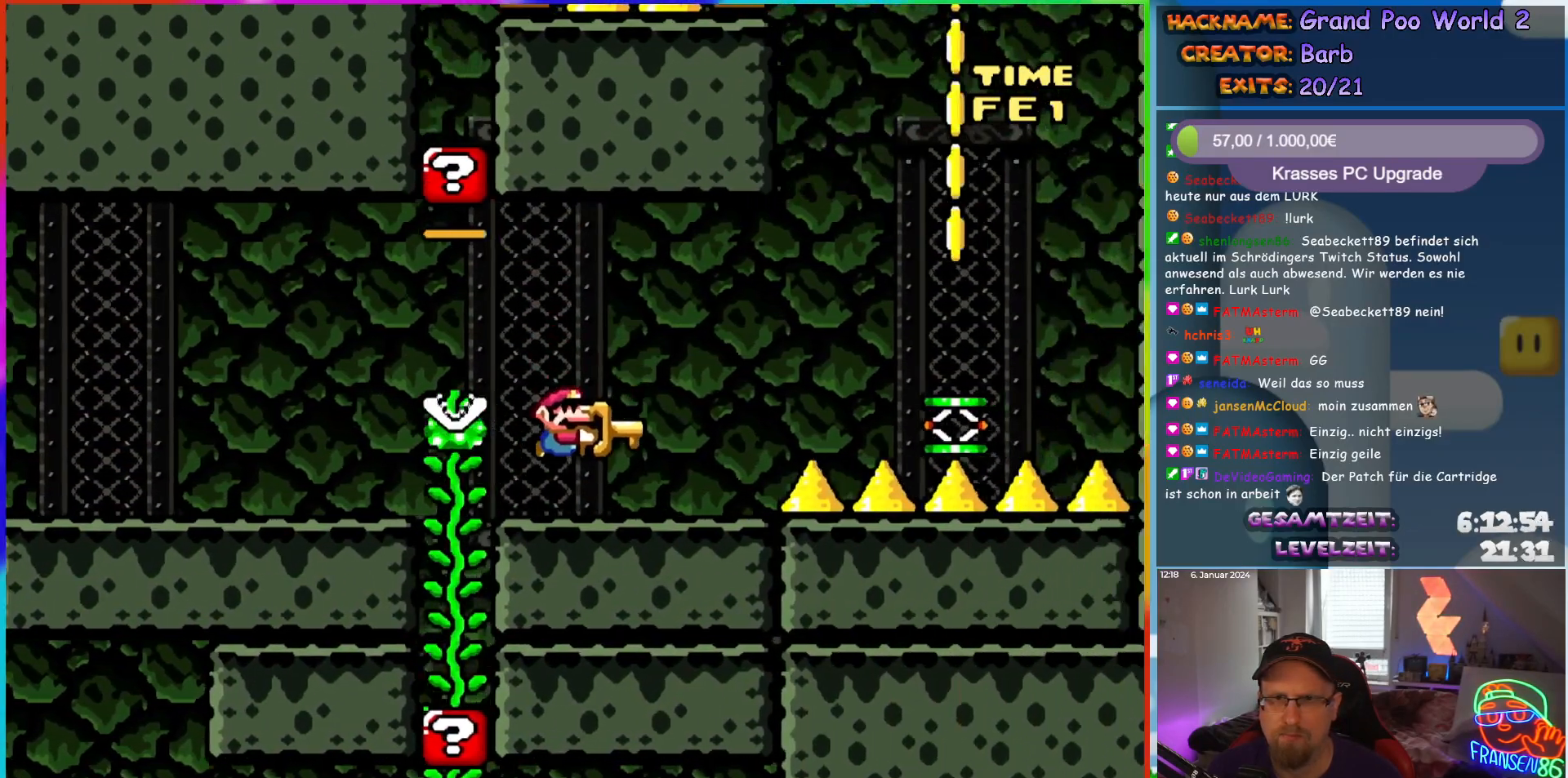
{"buttons": ["X", "DPAD_UP", "DPAD_RIGHT"], "events": [[50, "DPAD_UP", "down"], [167, "A", "down"], [317, "A", "up"]]}
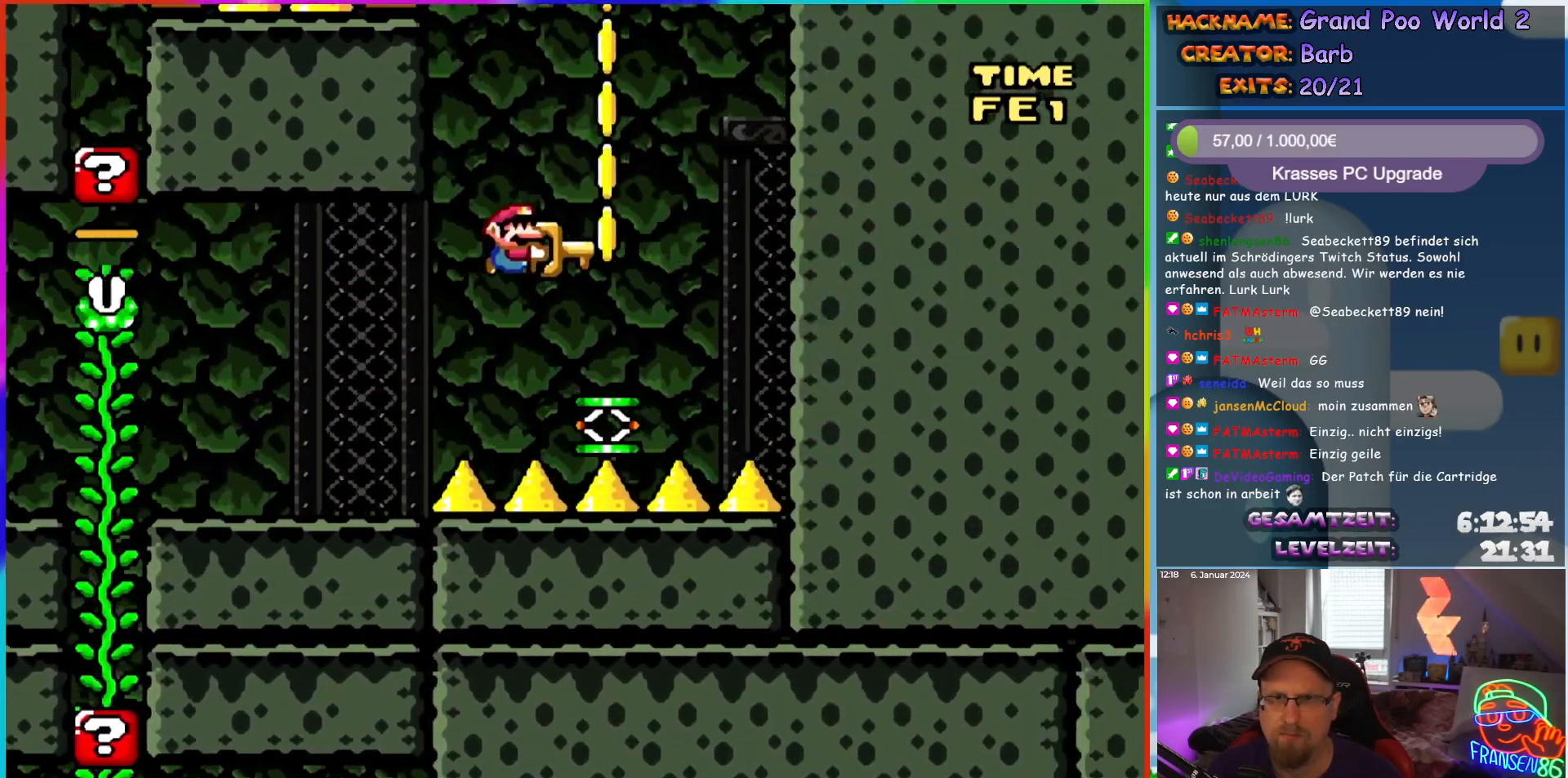
{"buttons": ["A", "X"], "events": [[50, "DPAD_UP", "up"], [67, "DPAD_UP", "down"], [100, "DPAD_RIGHT", "up"], [117, "DPAD_LEFT", "down"], [133, "DPAD_UP", "up"], [267, "DPAD_LEFT", "up"], [317, "A", "down"]]}
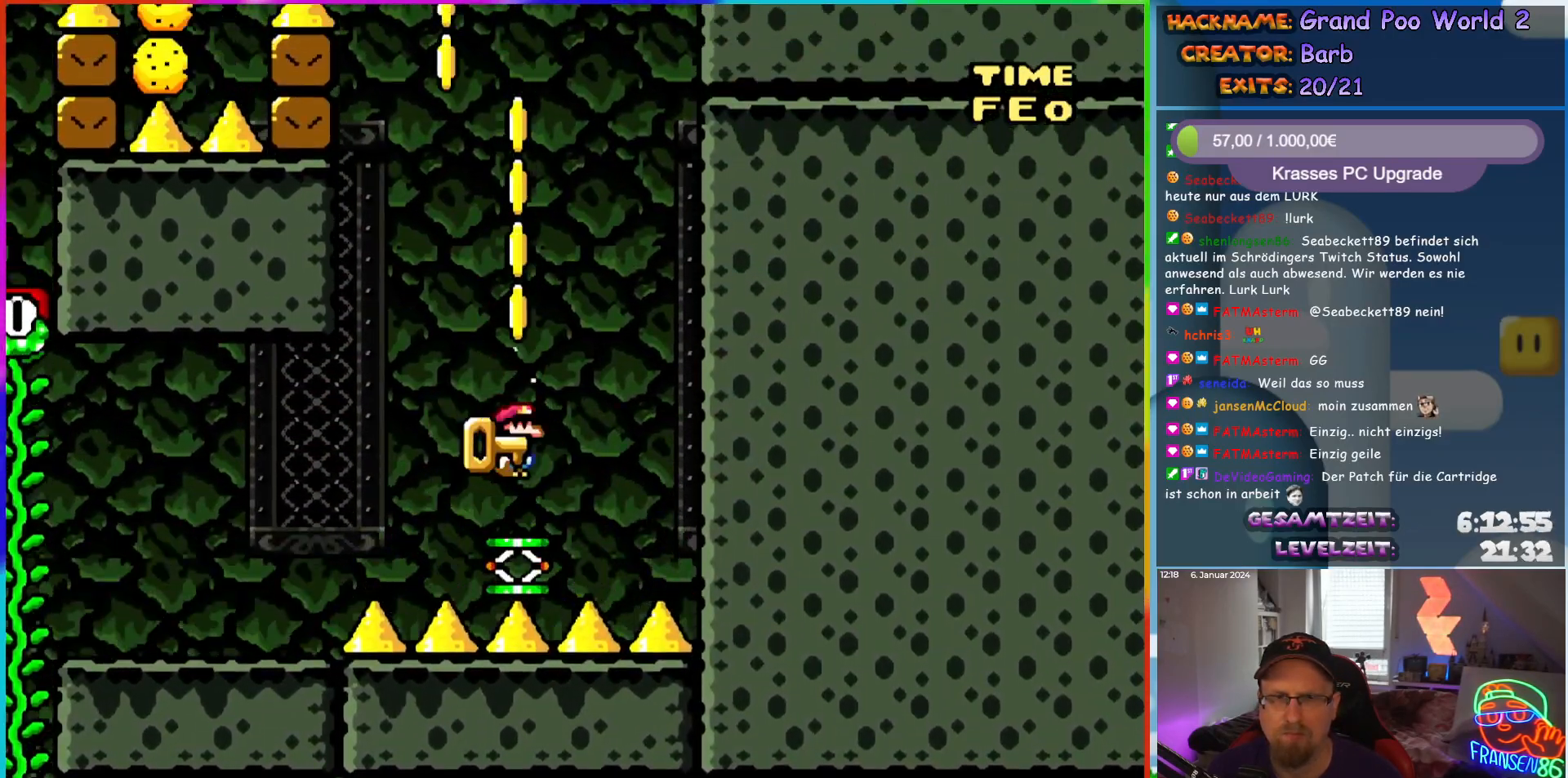
{"buttons": ["A", "X", "DPAD_LEFT"], "events": [[50, "DPAD_LEFT", "down"]]}
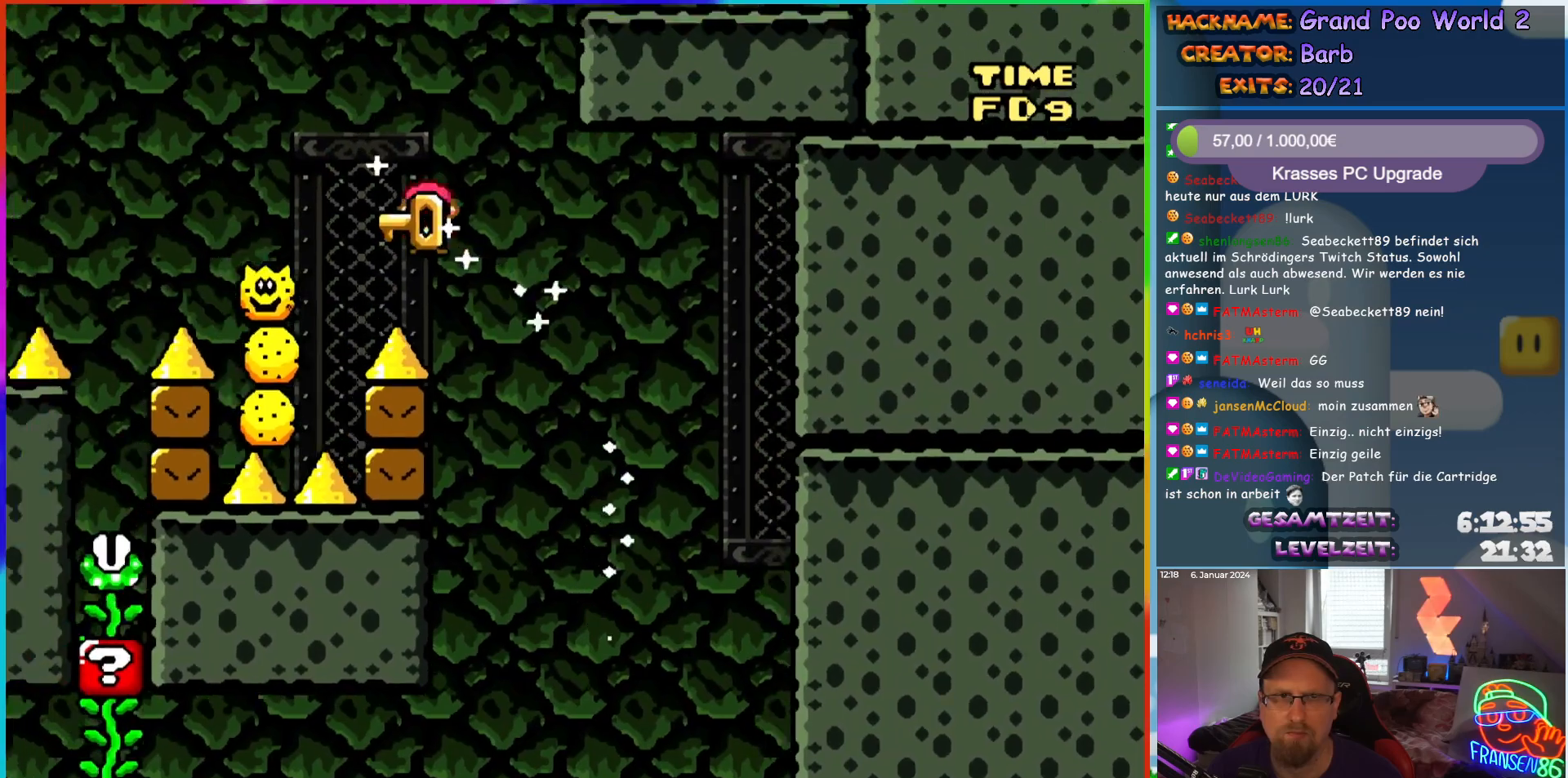
{"buttons": ["A", "X"], "events": [[100, "A", "up"], [167, "A", "down"], [450, "DPAD_UP", "down"], [467, "DPAD_LEFT", "up"], [500, "DPAD_UP", "up"]]}
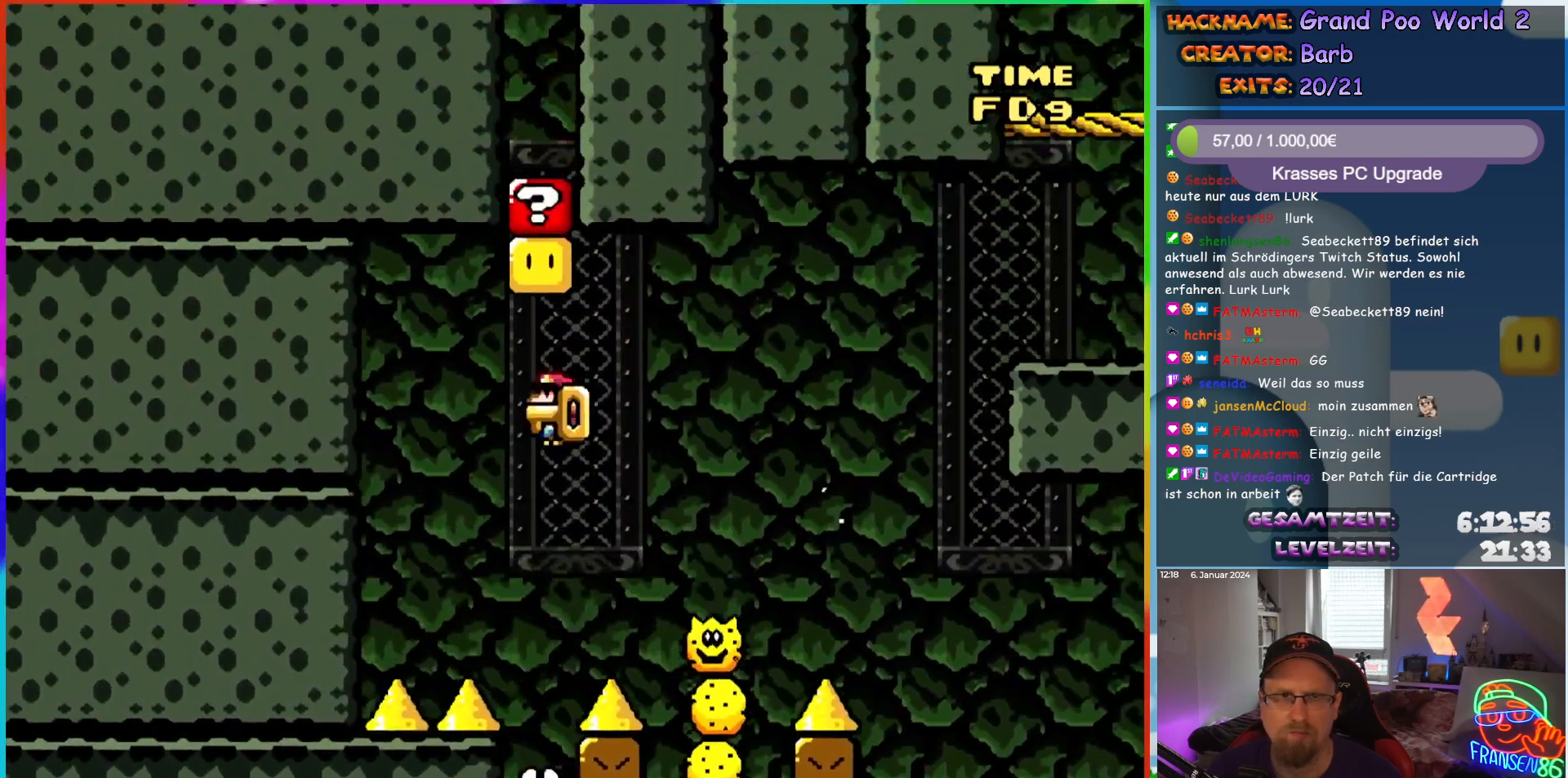
{"buttons": ["A", "X", "DPAD_RIGHT"], "events": [[17, "DPAD_RIGHT", "down"], [283, "A", "up"], [417, "A", "down"]]}
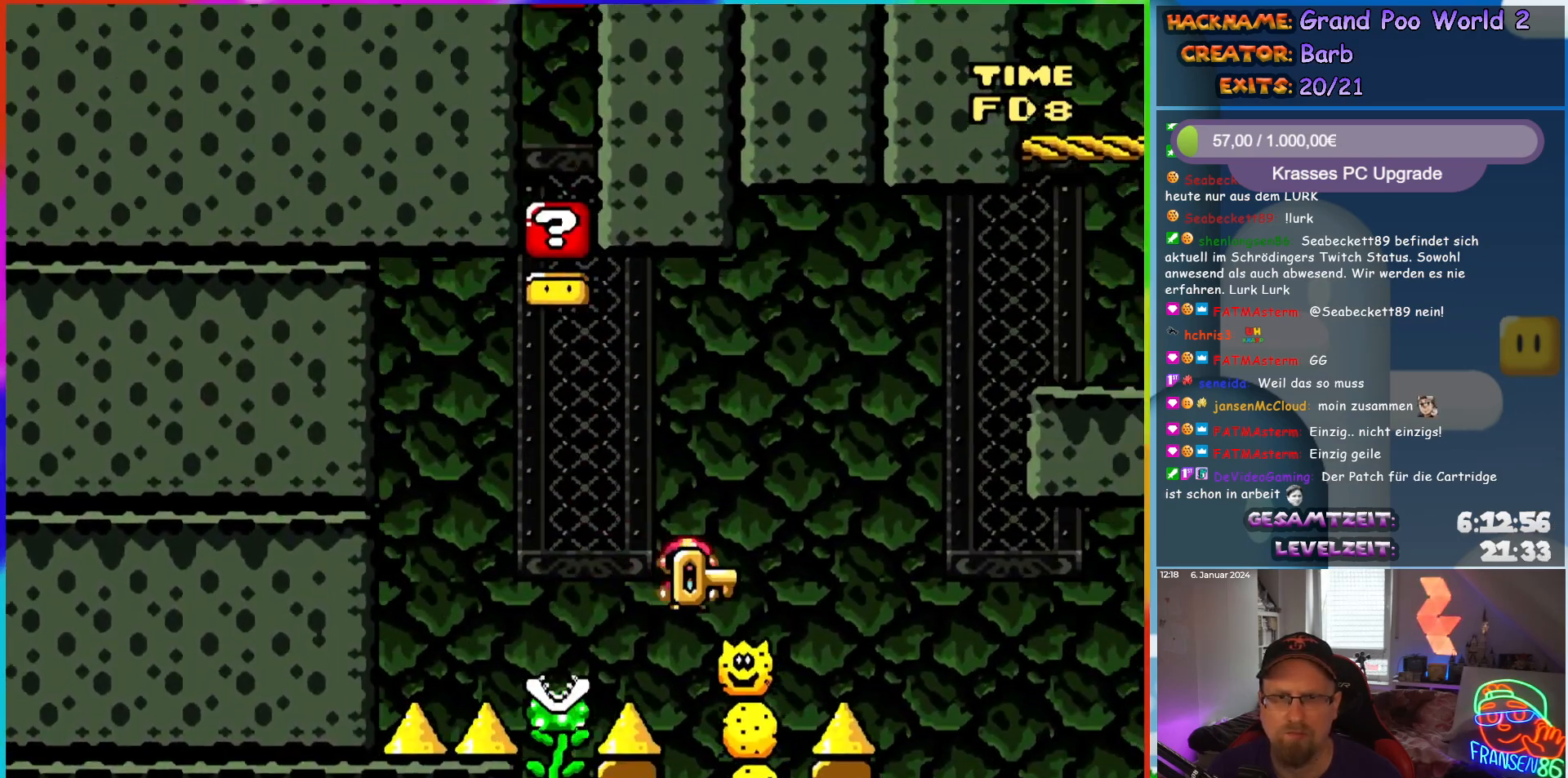
{"buttons": ["X", "DPAD_RIGHT"], "events": [[417, "A", "up"]]}
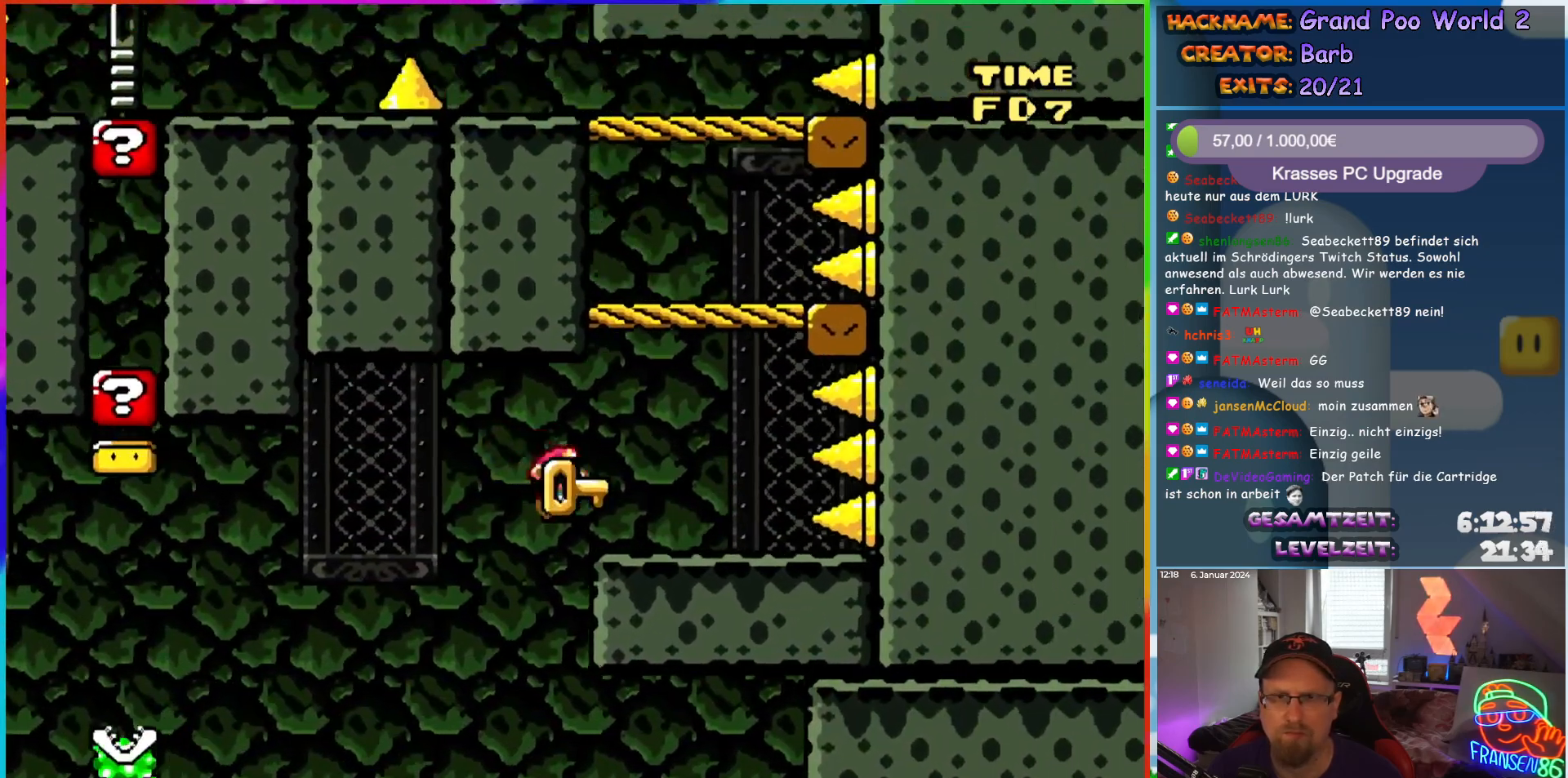
{"buttons": ["X", "DPAD_RIGHT"], "events": [[167, "A", "down"], [183, "DPAD_RIGHT", "up"], [183, "DPAD_UP", "down"], [200, "DPAD_LEFT", "down"], [250, "DPAD_UP", "up"], [350, "DPAD_LEFT", "up"], [400, "A", "up"], [500, "DPAD_RIGHT", "down"]]}
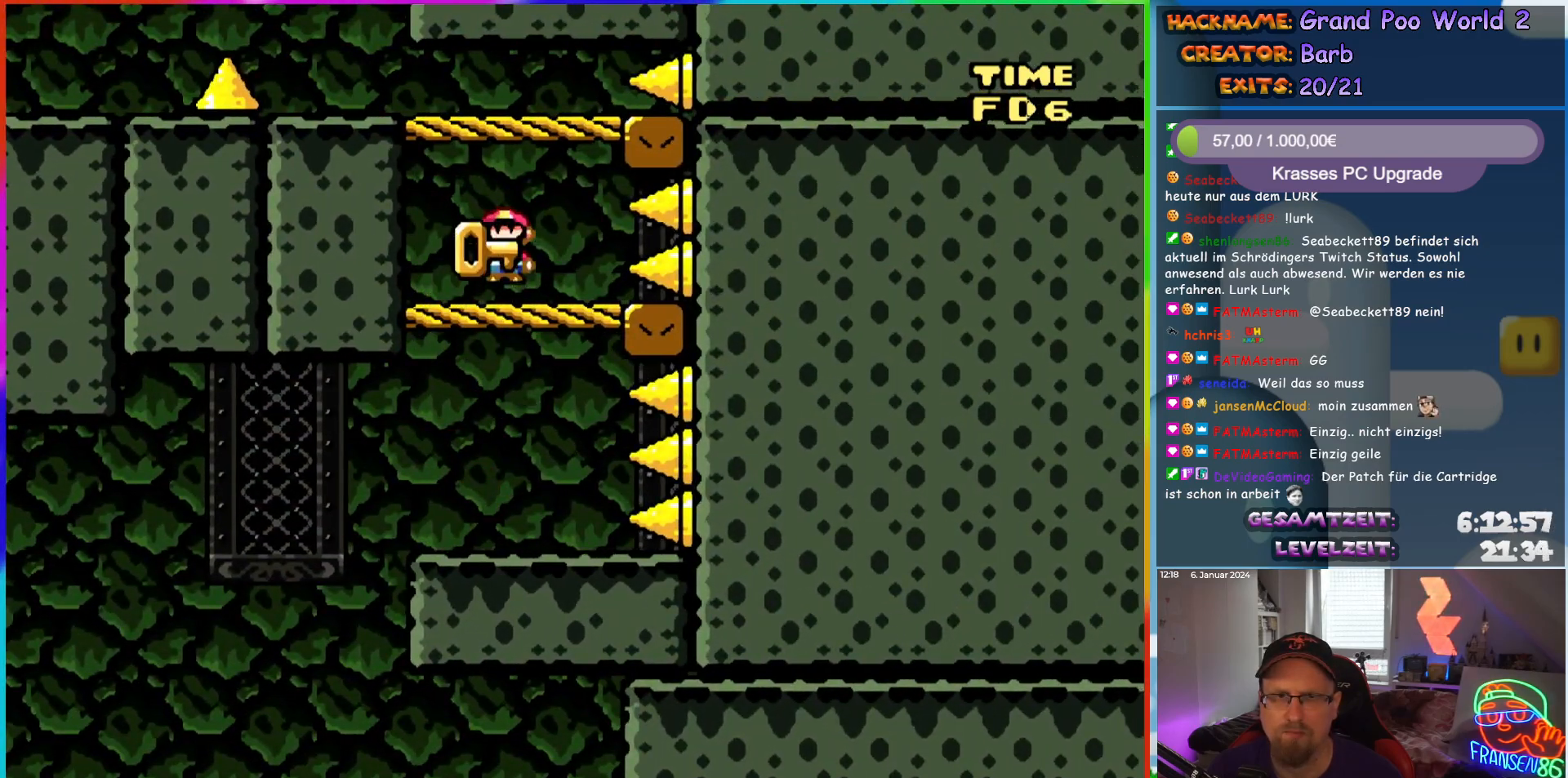
{"buttons": ["X", "DPAD_LEFT"], "events": [[133, "DPAD_RIGHT", "up"], [183, "A", "down"], [283, "DPAD_LEFT", "down"], [500, "A", "up"]]}
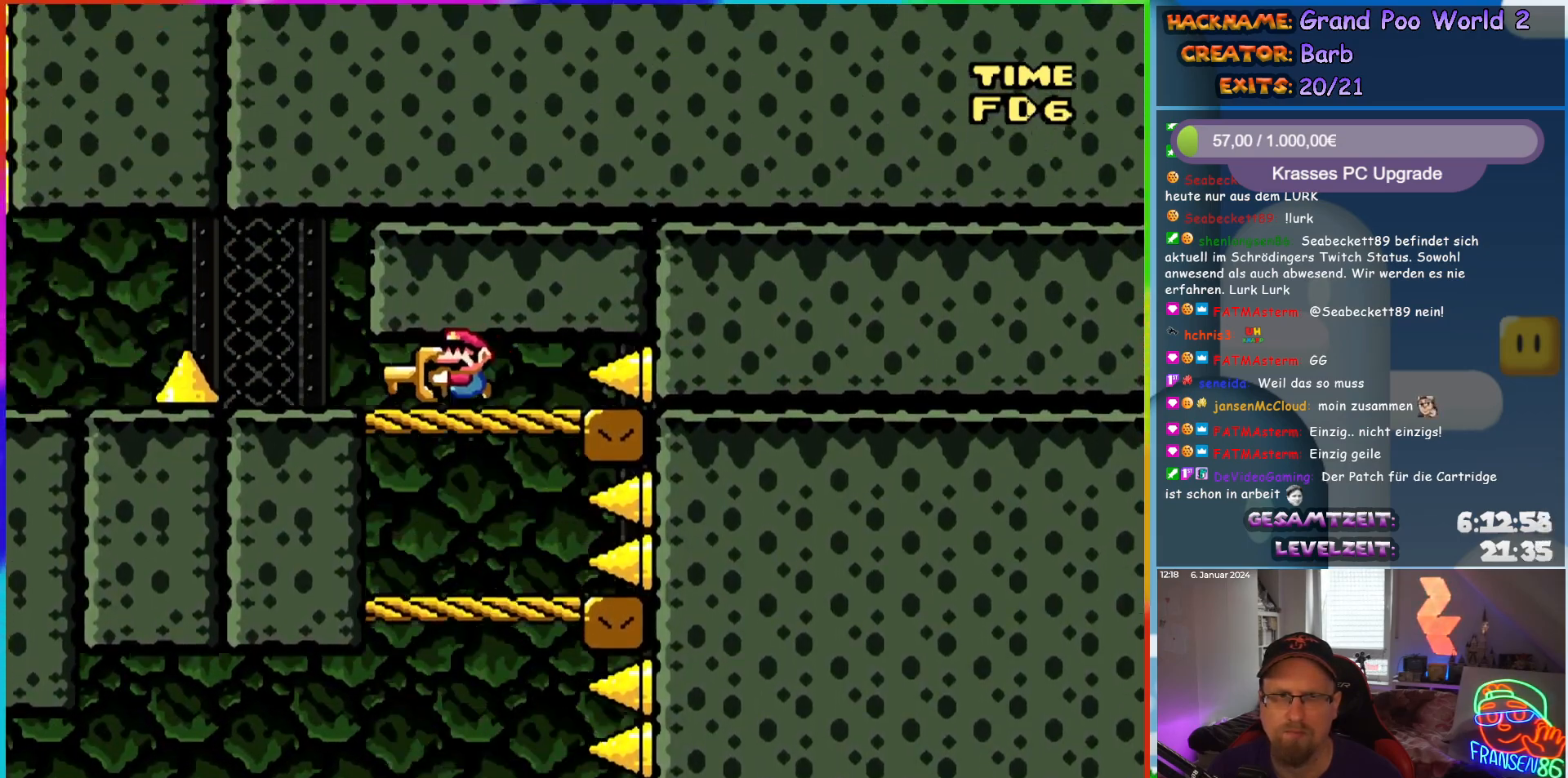
{"buttons": ["A", "X", "DPAD_LEFT"], "events": [[317, "A", "down"]]}
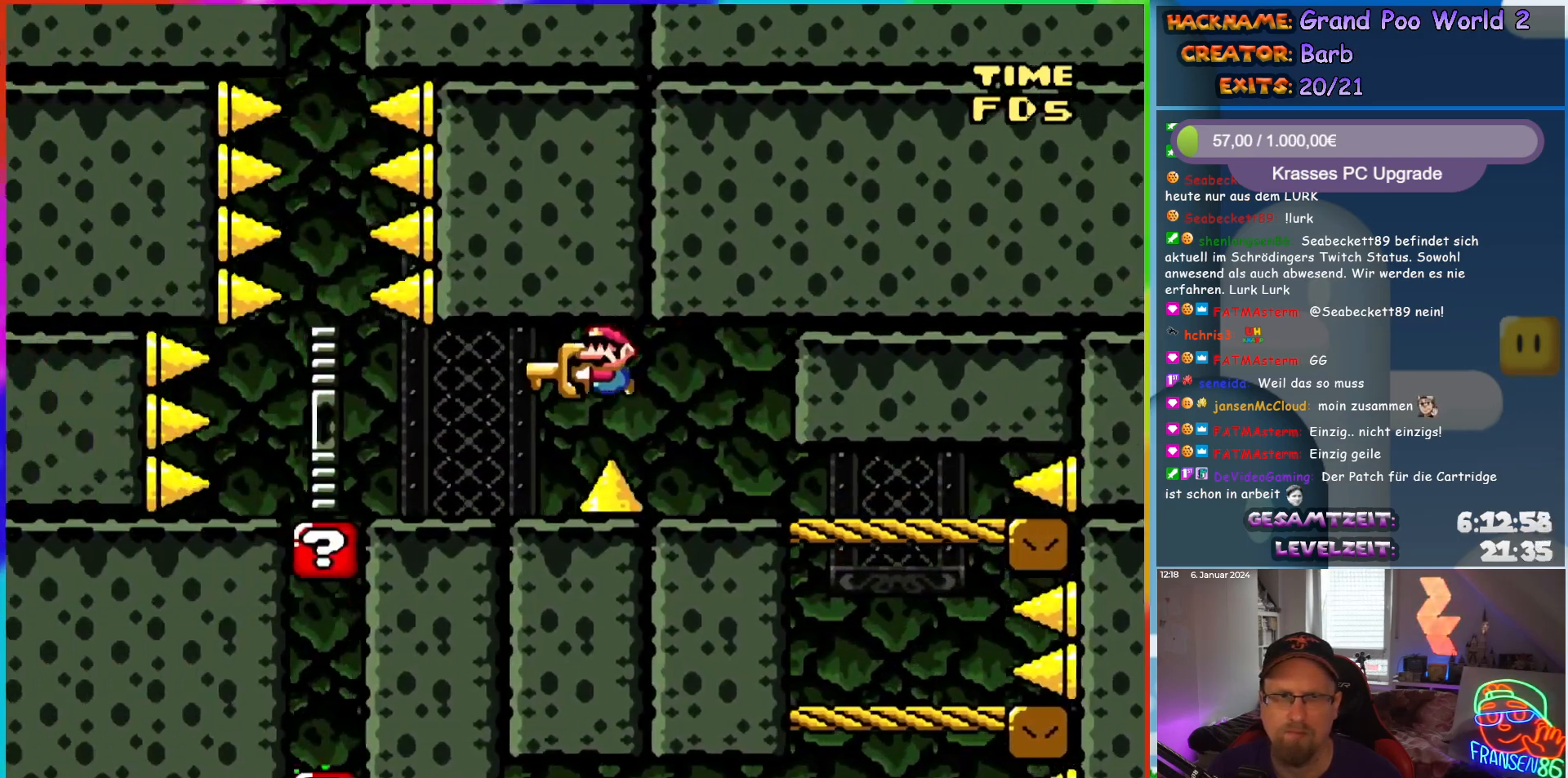
{"buttons": ["X", "DPAD_RIGHT"], "events": [[133, "A", "up"], [350, "DPAD_UP", "down"], [367, "DPAD_LEFT", "up"], [383, "DPAD_RIGHT", "down"], [383, "DPAD_UP", "up"]]}
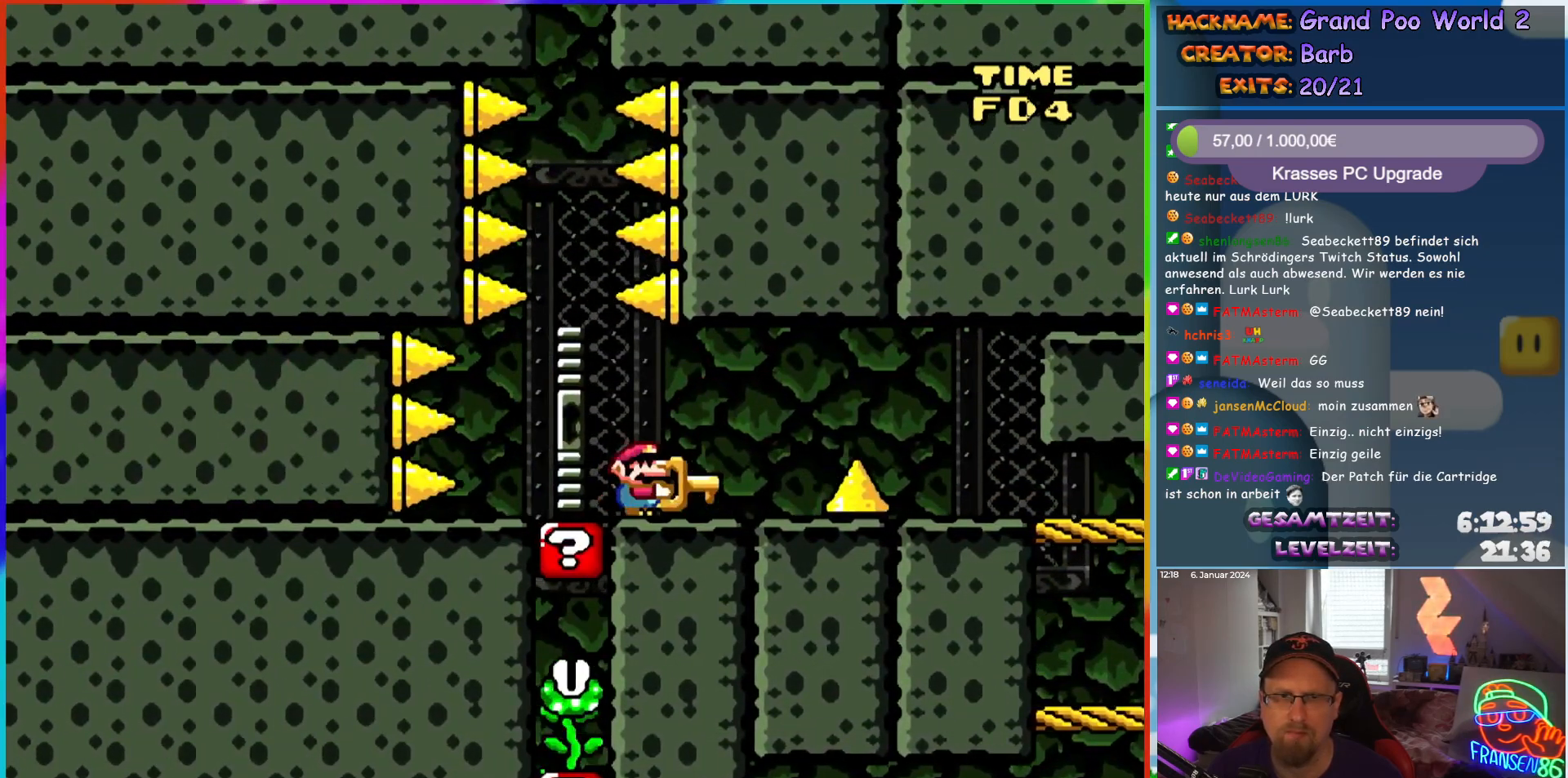
{"buttons": ["X"], "events": [[33, "DPAD_RIGHT", "up"], [183, "DPAD_LEFT", "down"], [400, "DPAD_LEFT", "up"]]}
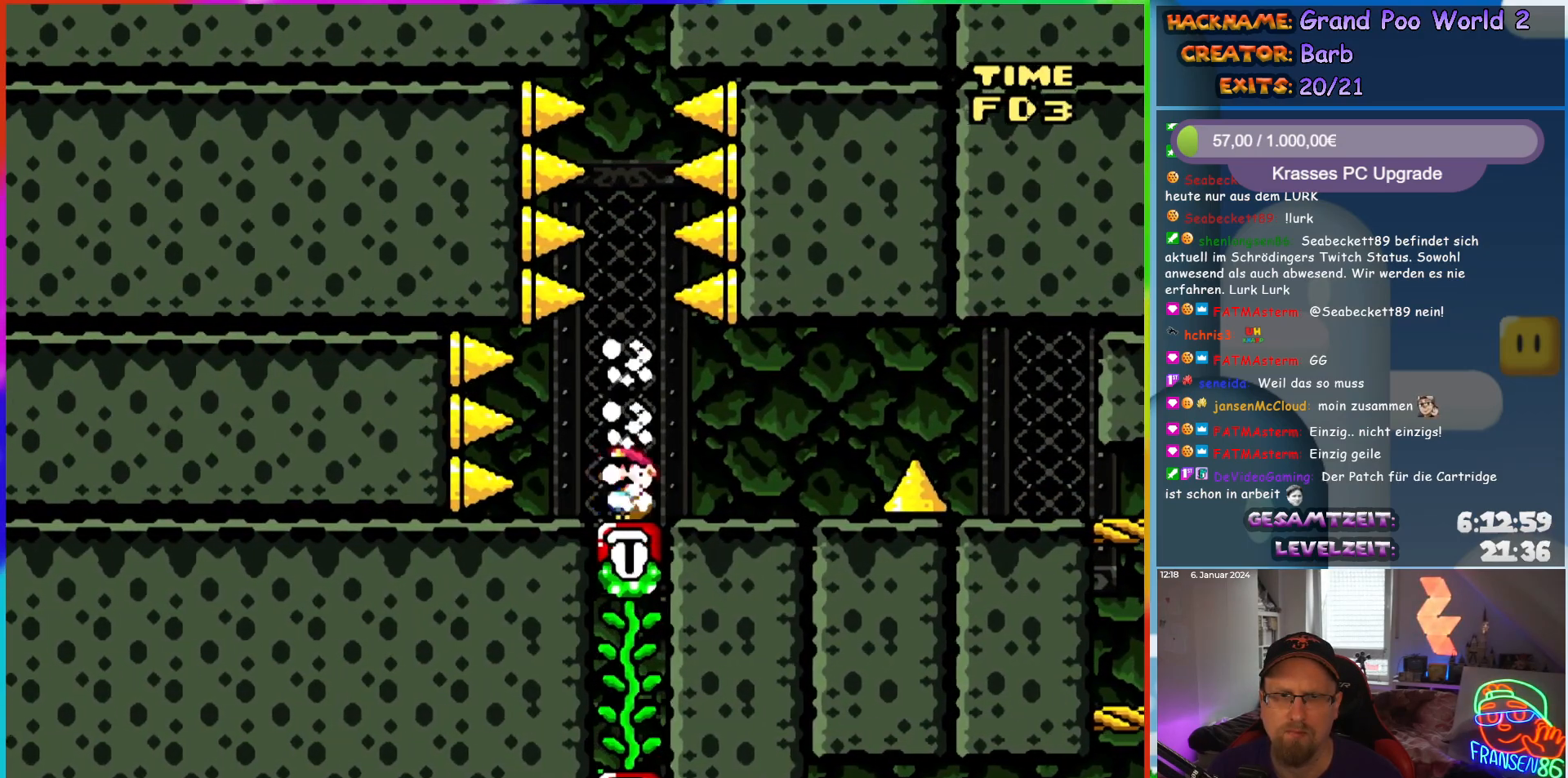
{"buttons": [], "events": [[50, "DPAD_RIGHT", "down"], [100, "DPAD_RIGHT", "up"], [283, "X", "up"], [383, "DPAD_RIGHT", "down"], [500, "DPAD_RIGHT", "up"]]}
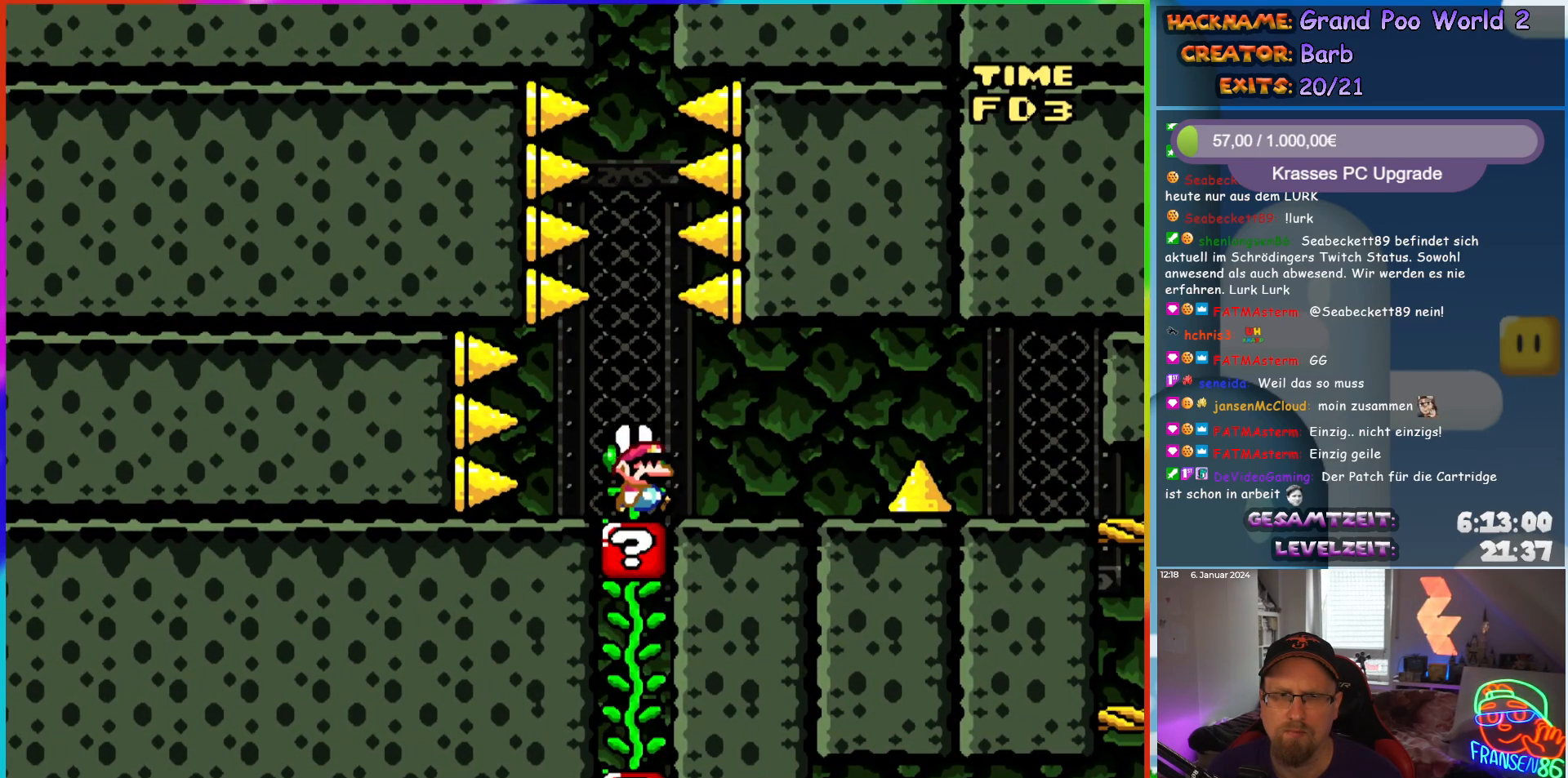
{"buttons": ["DPAD_LEFT"], "events": [[217, "DPAD_LEFT", "down"], [267, "DPAD_LEFT", "up"], [467, "DPAD_LEFT", "down"]]}
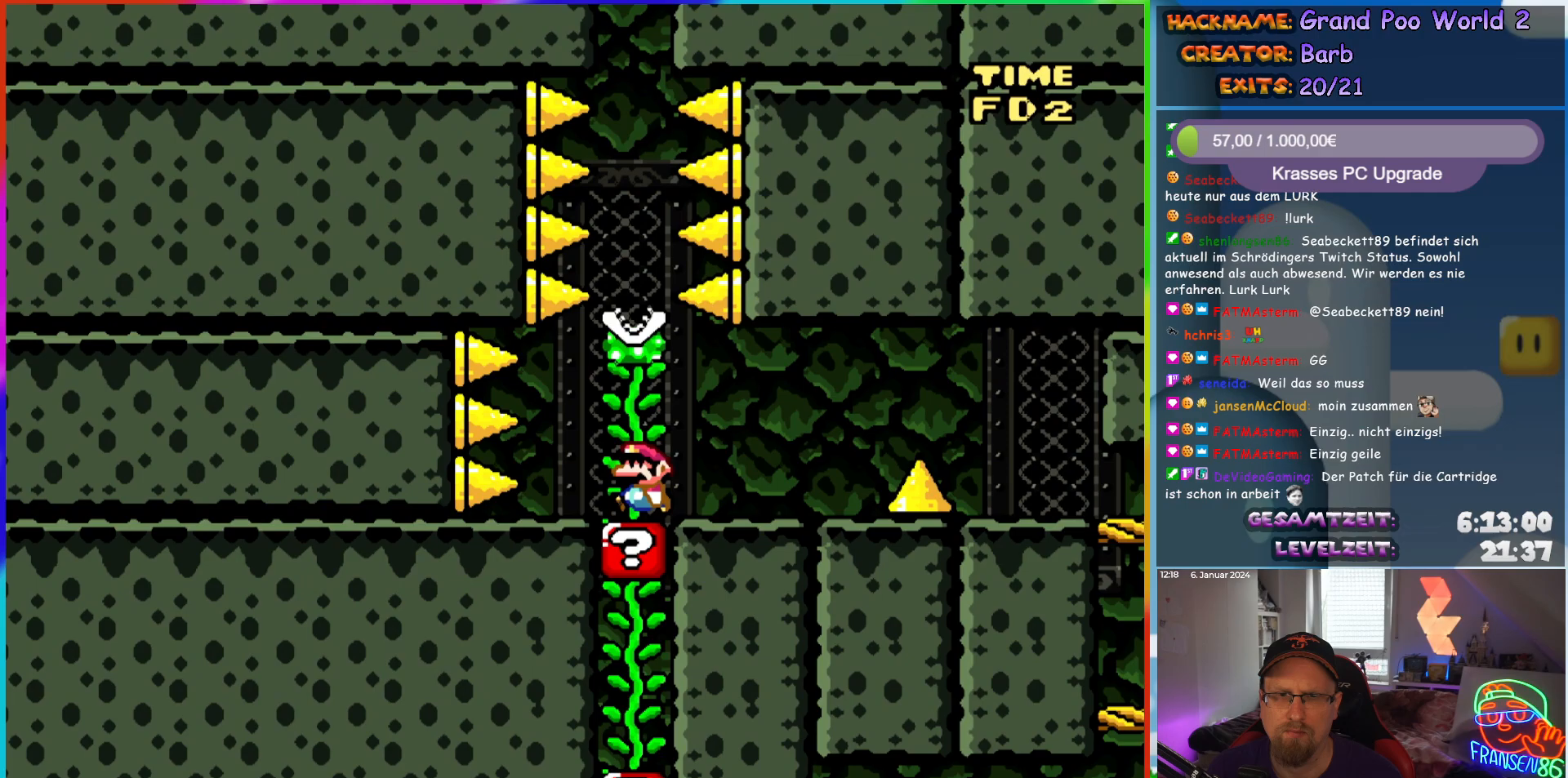
{"buttons": ["B"], "events": [[33, "DPAD_LEFT", "up"], [200, "B", "down"]]}
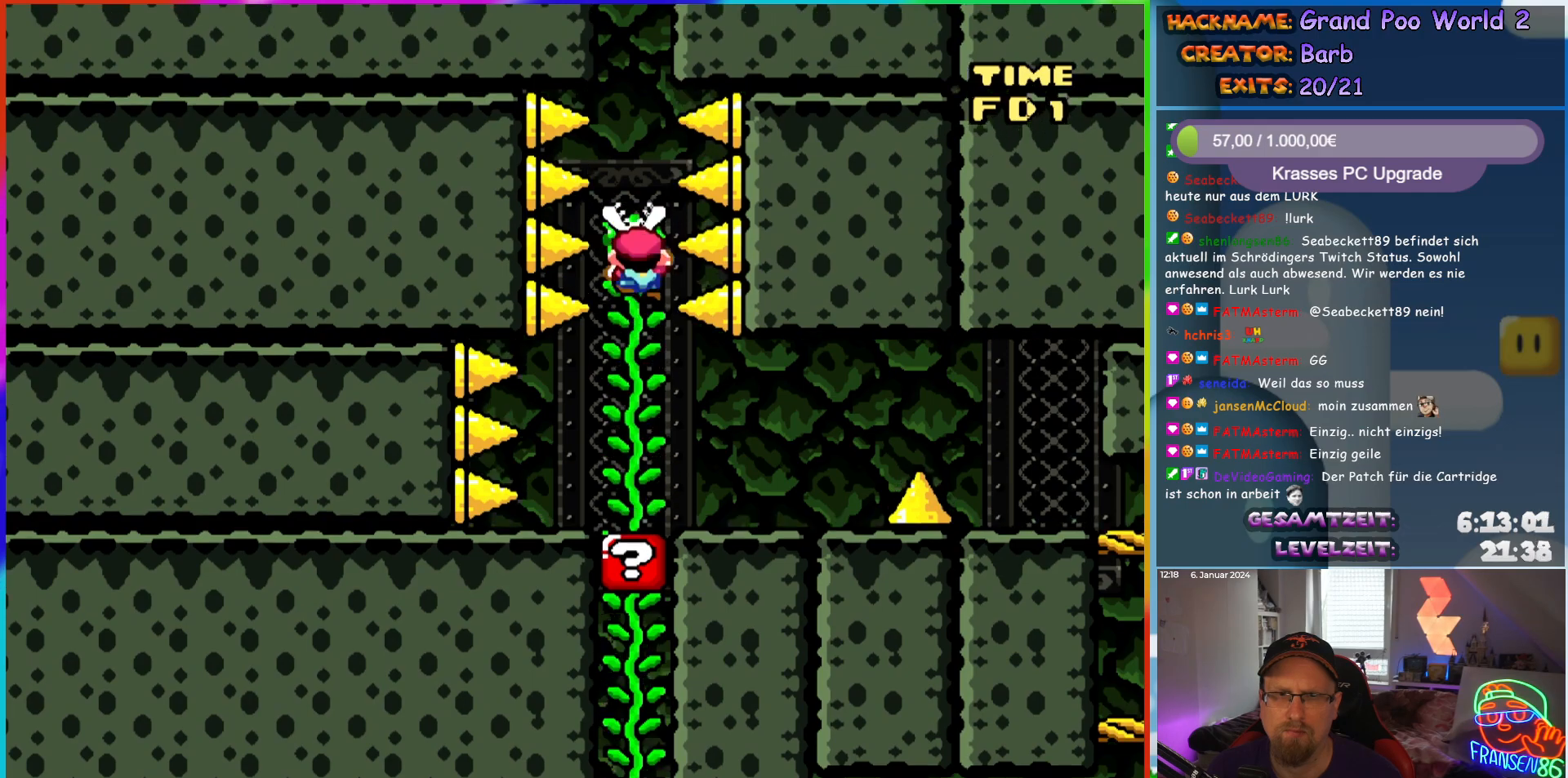
{"buttons": ["DPAD_UP"], "events": [[33, "DPAD_UP", "down"], [50, "B", "up"]]}
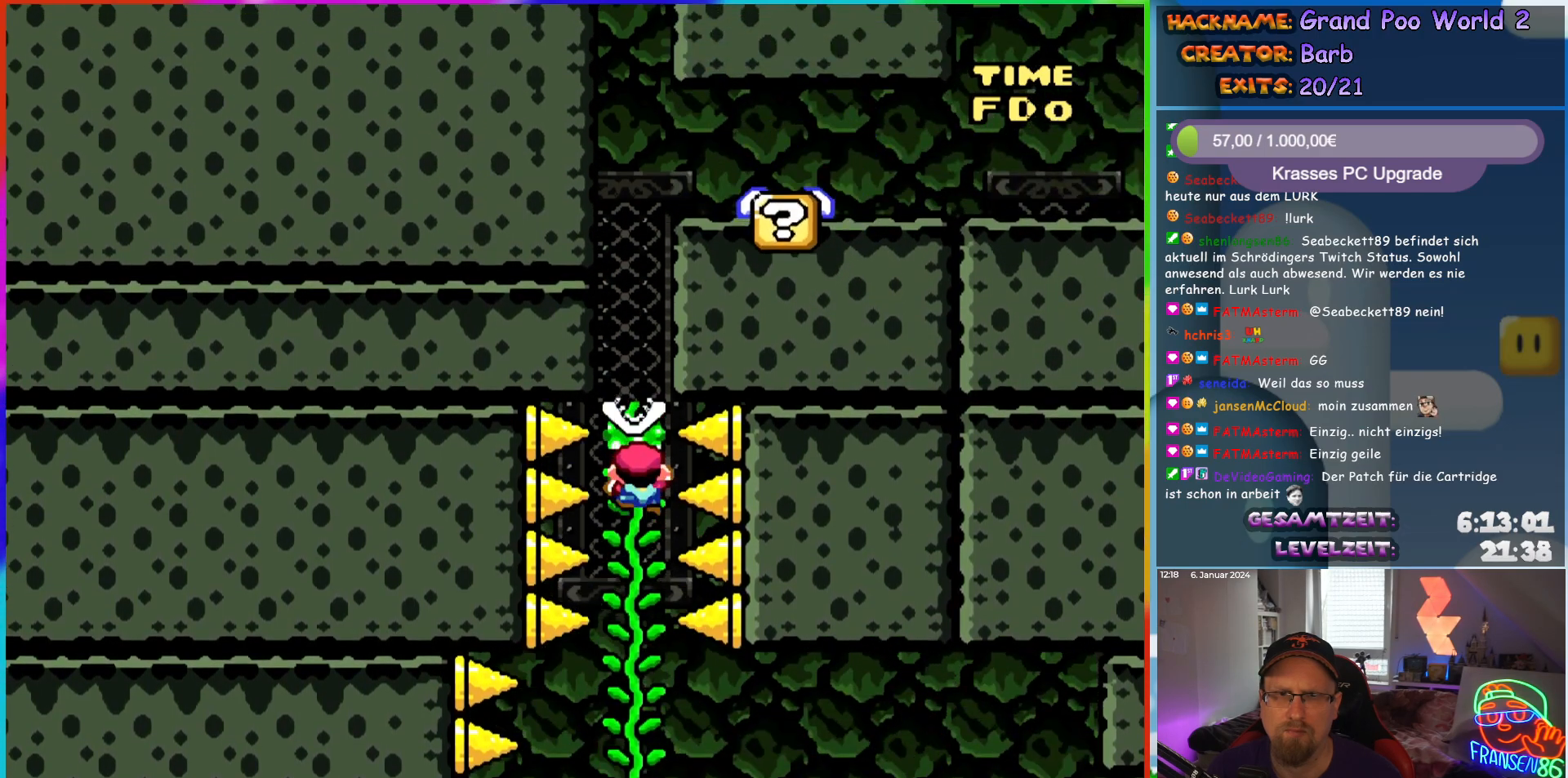
{"buttons": ["Y"], "events": [[133, "Y", "down"], [417, "DPAD_UP", "up"]]}
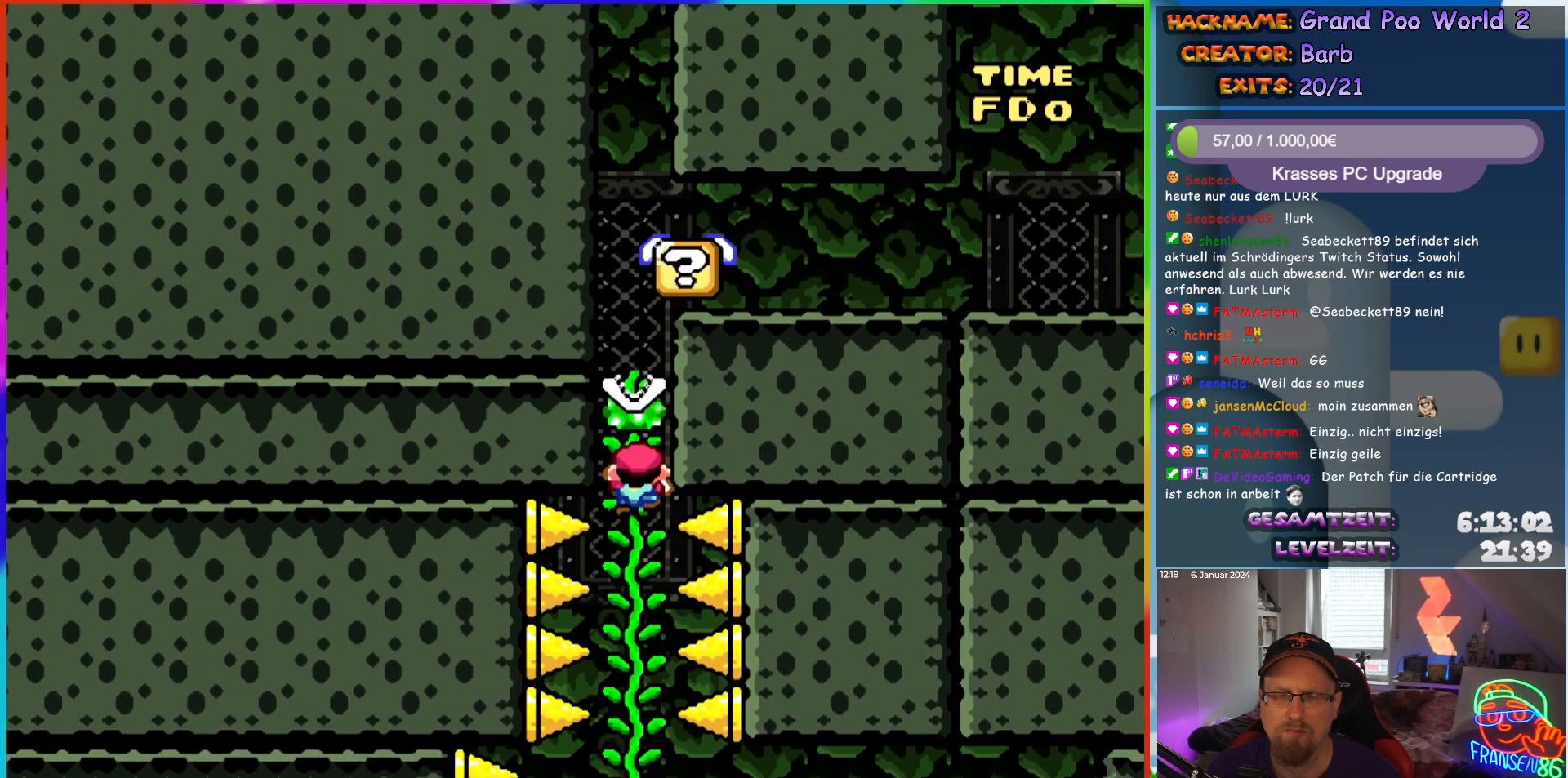
{"buttons": ["Y"], "events": [[267, "DPAD_UP", "down"], [383, "DPAD_UP", "up"]]}
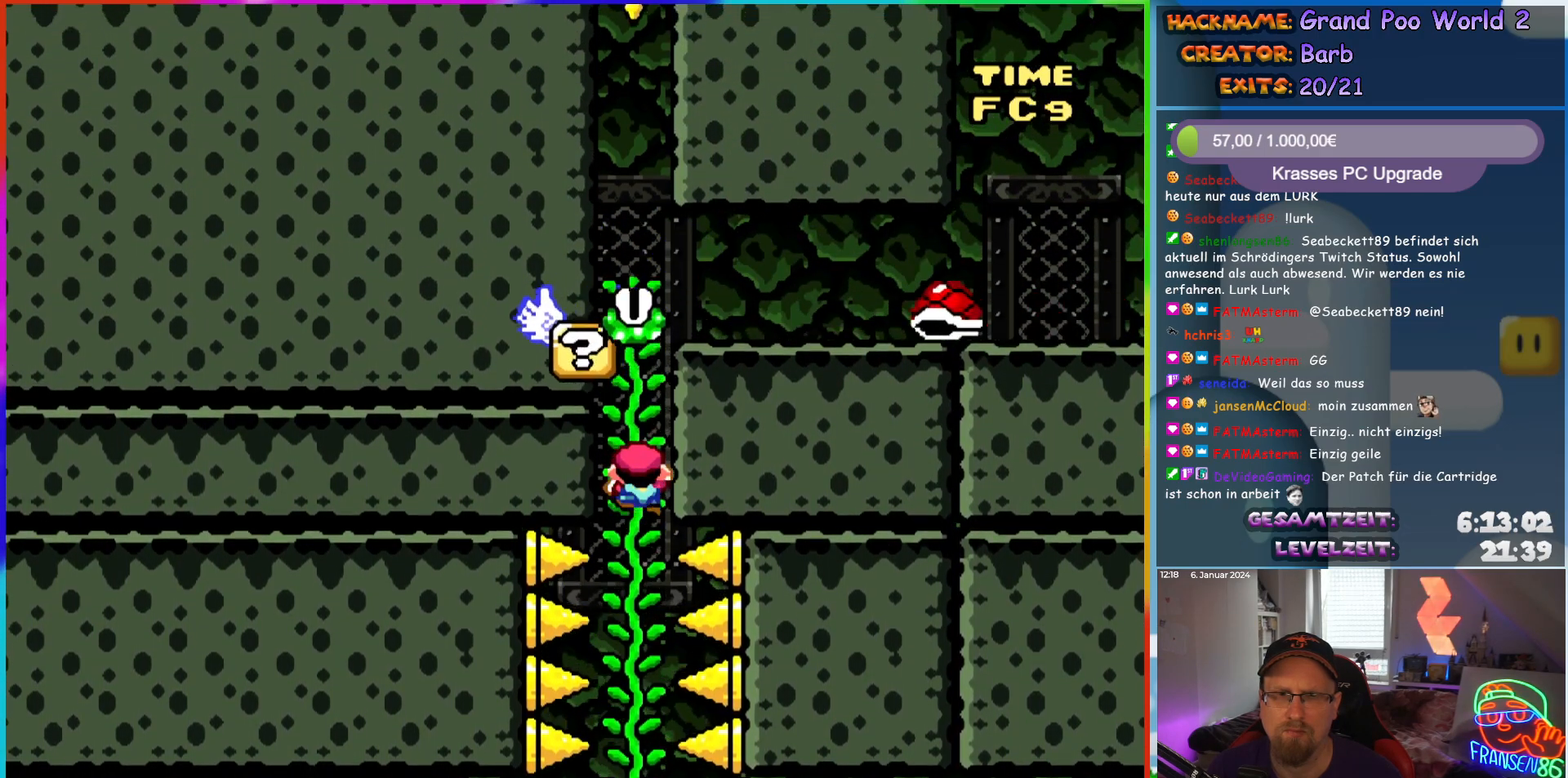
{"buttons": ["Y"], "events": [[67, "DPAD_UP", "down"], [83, "B", "down"], [283, "DPAD_RIGHT", "down"], [317, "B", "up"], [317, "DPAD_UP", "up"], [400, "DPAD_UP", "down"], [417, "DPAD_RIGHT", "up"], [450, "DPAD_UP", "up"]]}
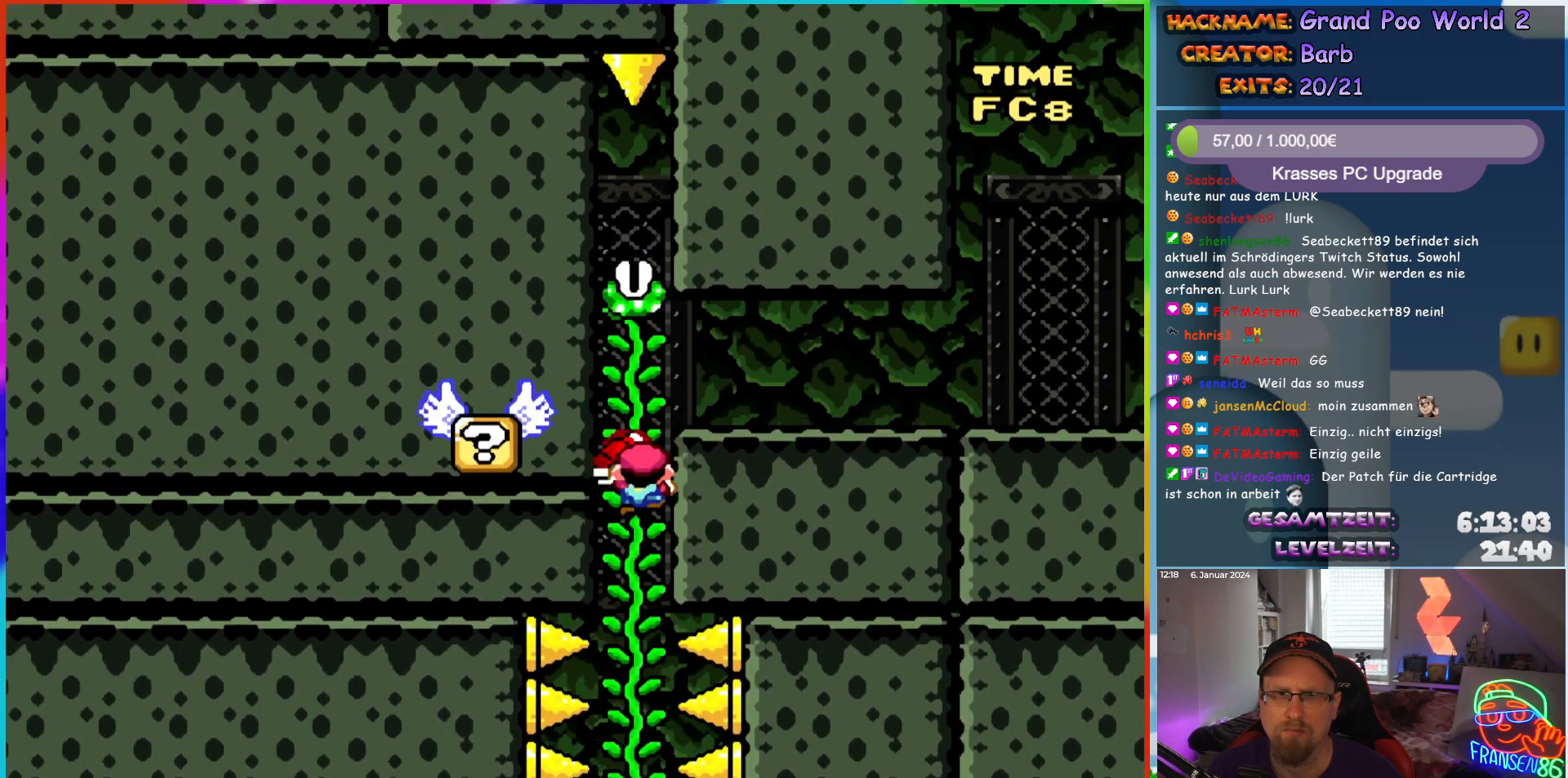
{"buttons": [], "events": [[417, "Y", "up"]]}